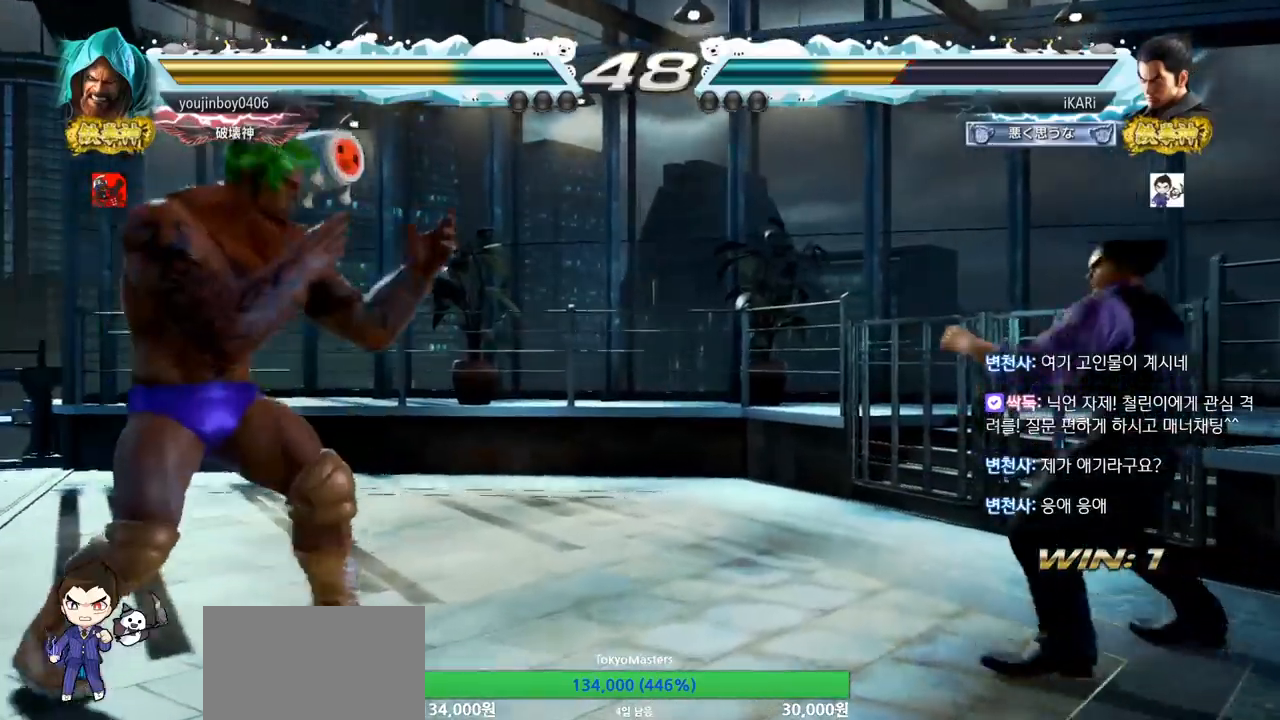
Gameplay with a controller (arcade stick); each line is a JSON object with the inputs held at the frame after it. "events" lists button and stick changes between this image and that frame as [ms after this image, input, new state], when the widget could be followed in between. Not read: L3 R3.
{"buttons": [], "left_stick": "right", "events": [[67, "left_stick", "left"], [117, "left_stick", "center"], [200, "left_stick", "right"]]}
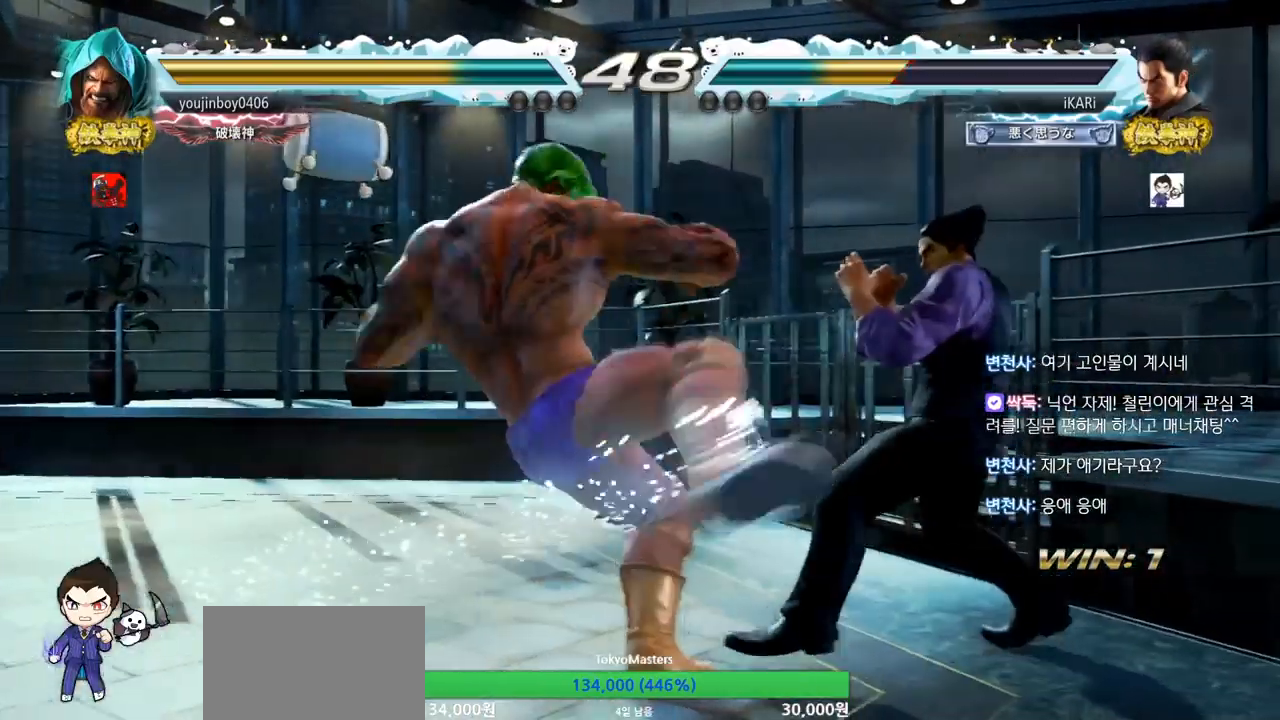
{"buttons": ["TRIANGLE"], "left_stick": "center", "events": [[200, "left_stick", "center"], [383, "SQUARE", "down"], [433, "SQUARE", "up"], [483, "TRIANGLE", "down"]]}
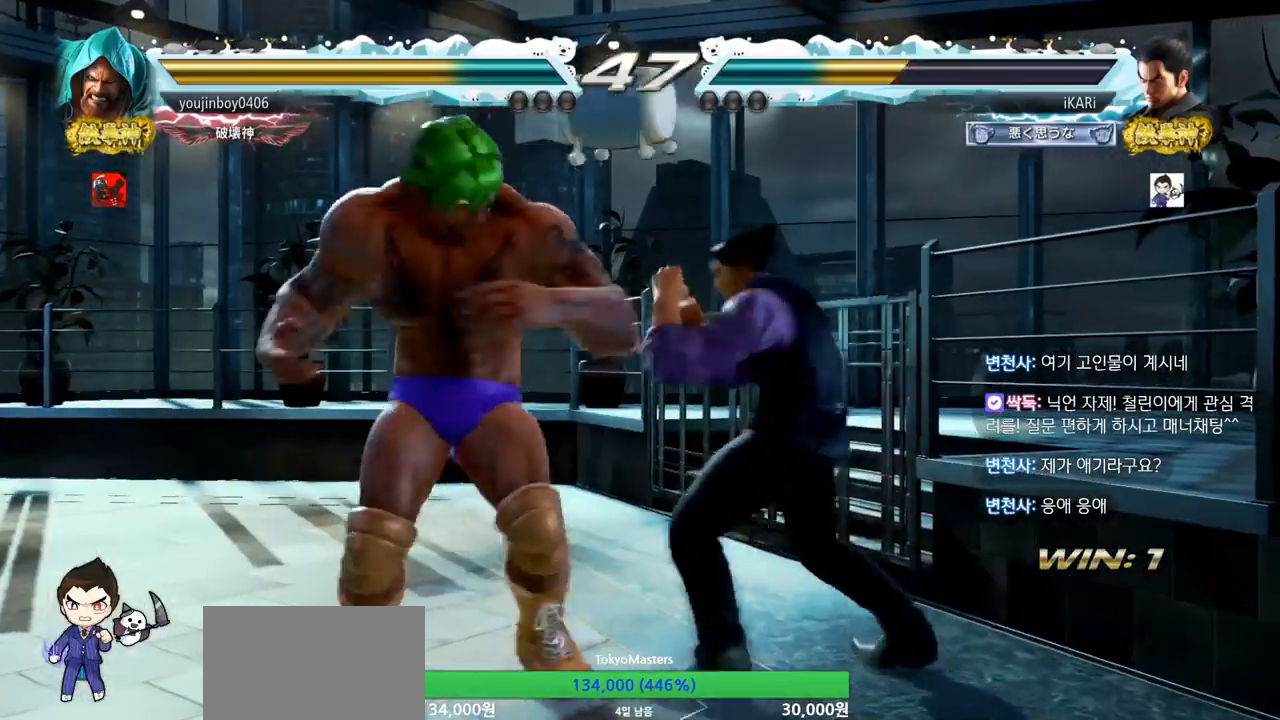
{"buttons": [], "left_stick": "down", "events": [[67, "TRIANGLE", "up"], [484, "left_stick", "down"]]}
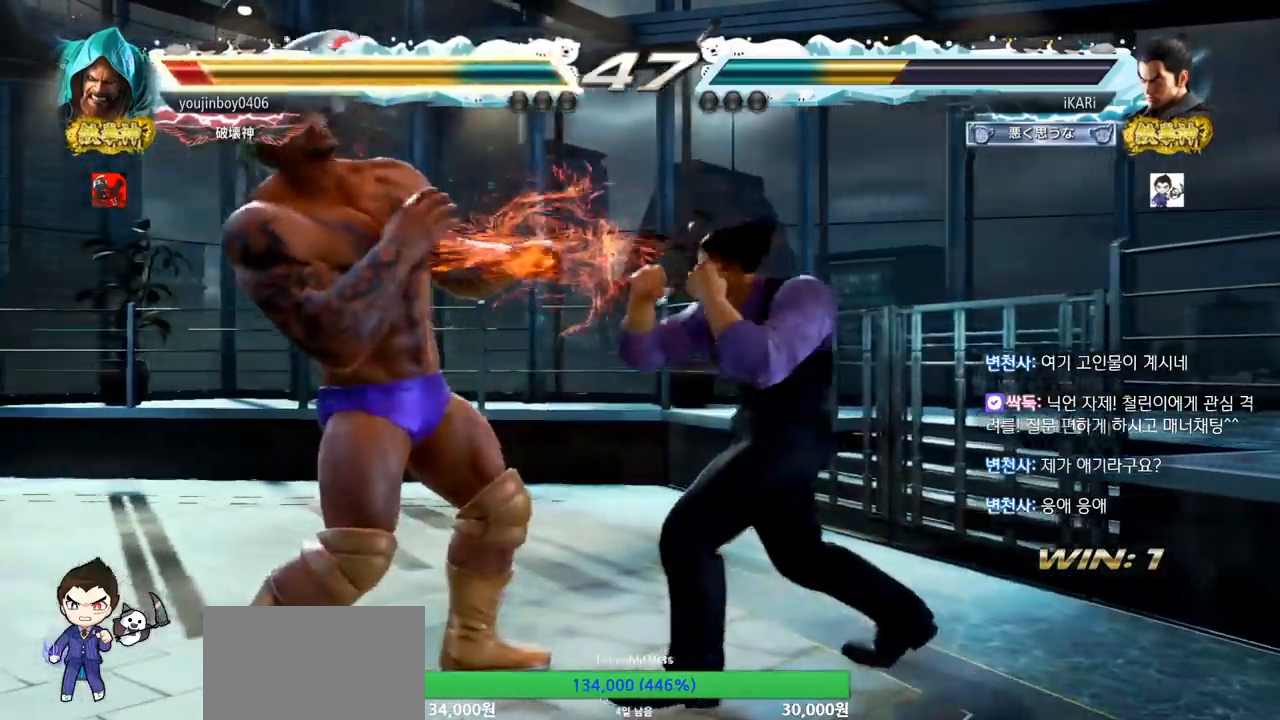
{"buttons": [], "left_stick": "center", "events": [[50, "left_stick", "center"], [116, "left_stick", "left"], [183, "left_stick", "down"], [283, "left_stick", "left"], [317, "CROSS", "down"], [367, "CROSS", "up"], [367, "TRIANGLE", "down"], [383, "left_stick", "center"], [417, "TRIANGLE", "up"]]}
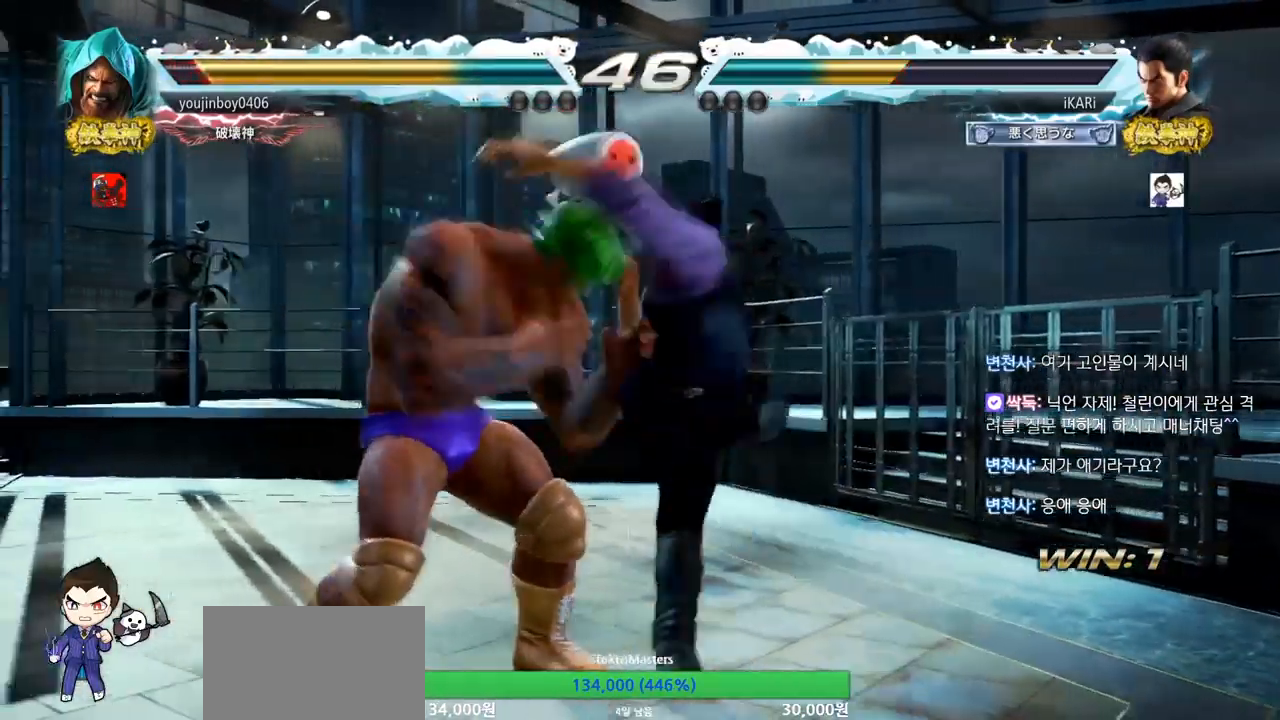
{"buttons": [], "left_stick": "center", "events": [[33, "left_stick", "left"], [384, "left_stick", "center"]]}
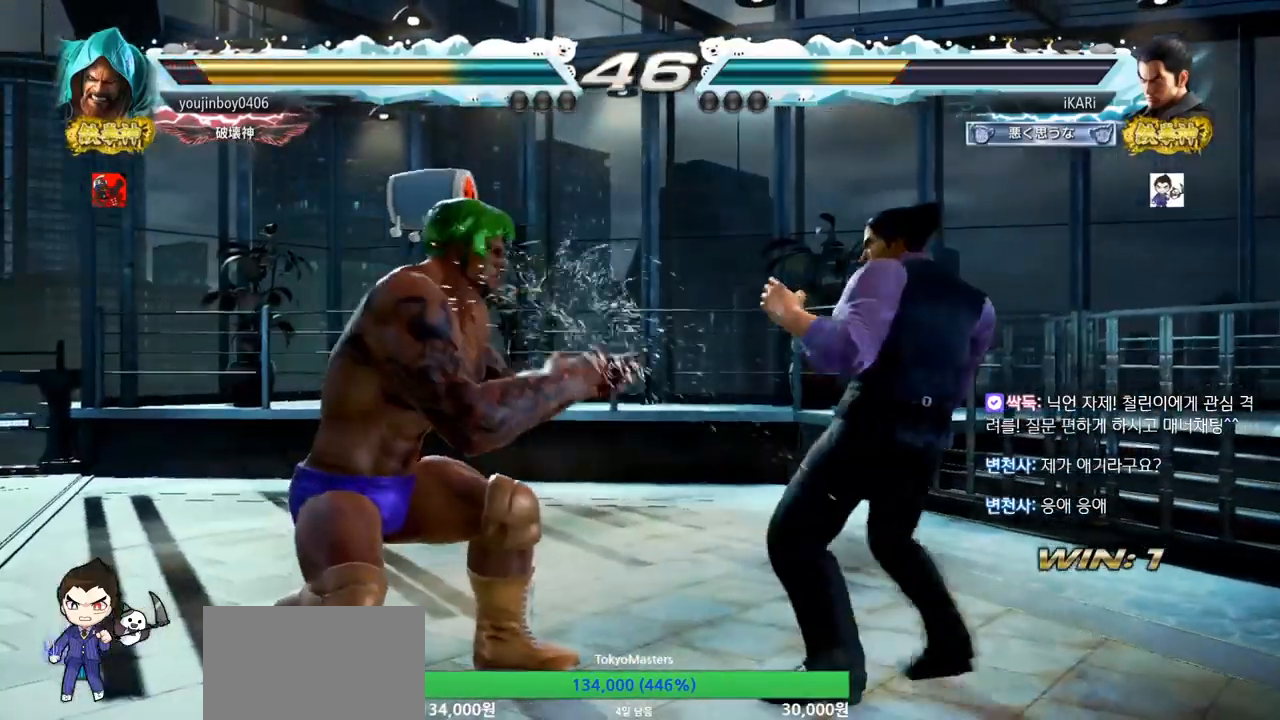
{"buttons": [], "left_stick": "center", "events": [[300, "left_stick", "down"], [467, "left_stick", "center"]]}
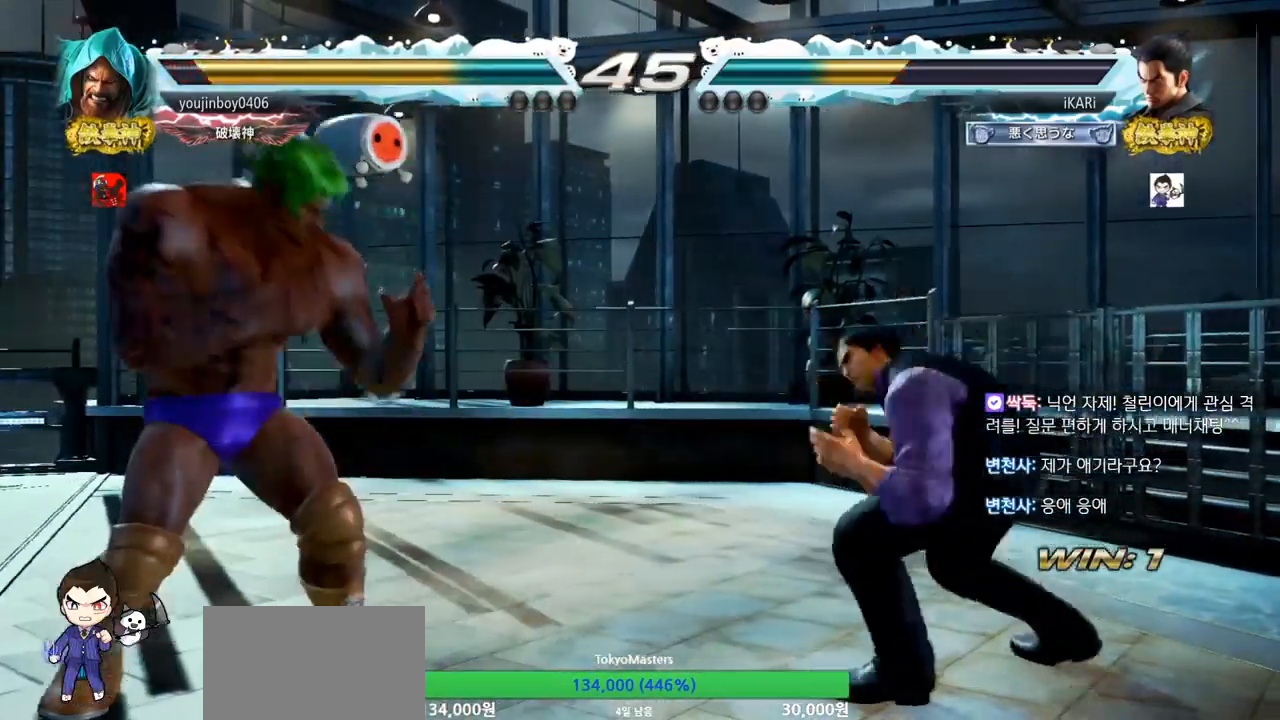
{"buttons": [], "left_stick": "center", "events": [[217, "left_stick", "down"], [284, "left_stick", "center"], [367, "left_stick", "down"], [467, "left_stick", "center"]]}
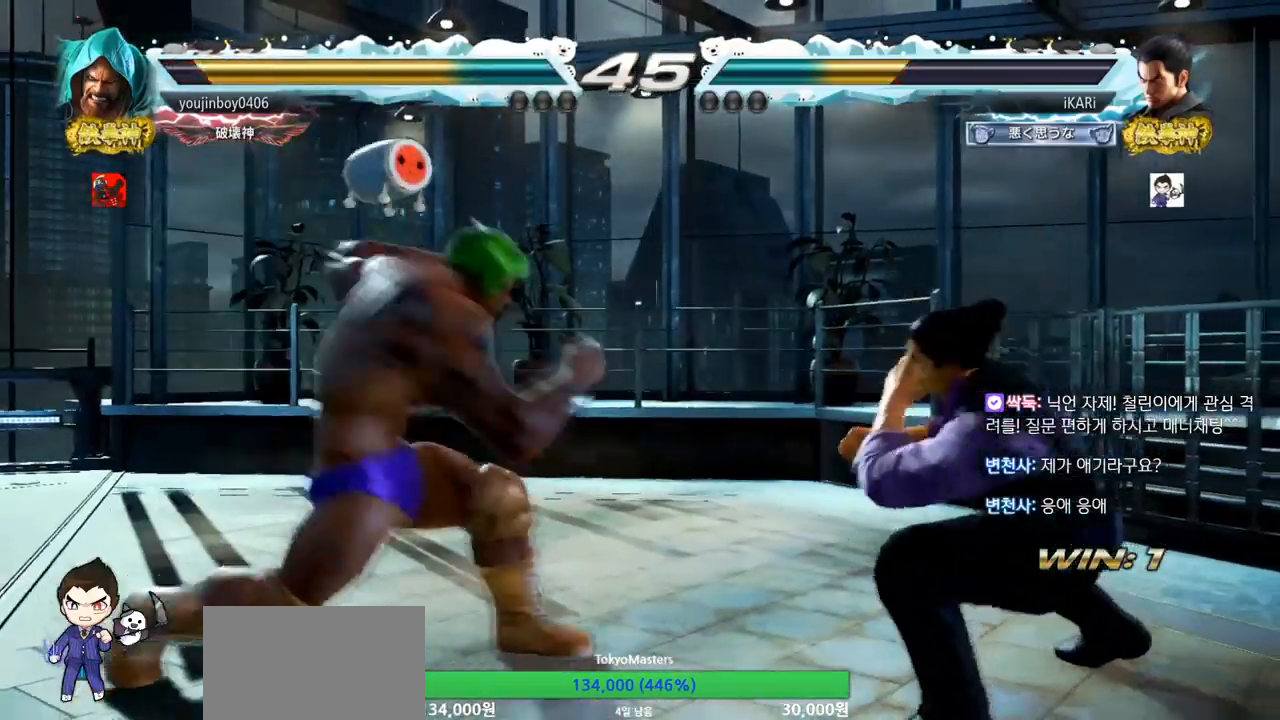
{"buttons": [], "left_stick": "center", "events": [[16, "left_stick", "right"], [250, "left_stick", "center"], [333, "left_stick", "down"], [417, "TRIANGLE", "down"], [417, "left_stick", "center"], [483, "TRIANGLE", "up"]]}
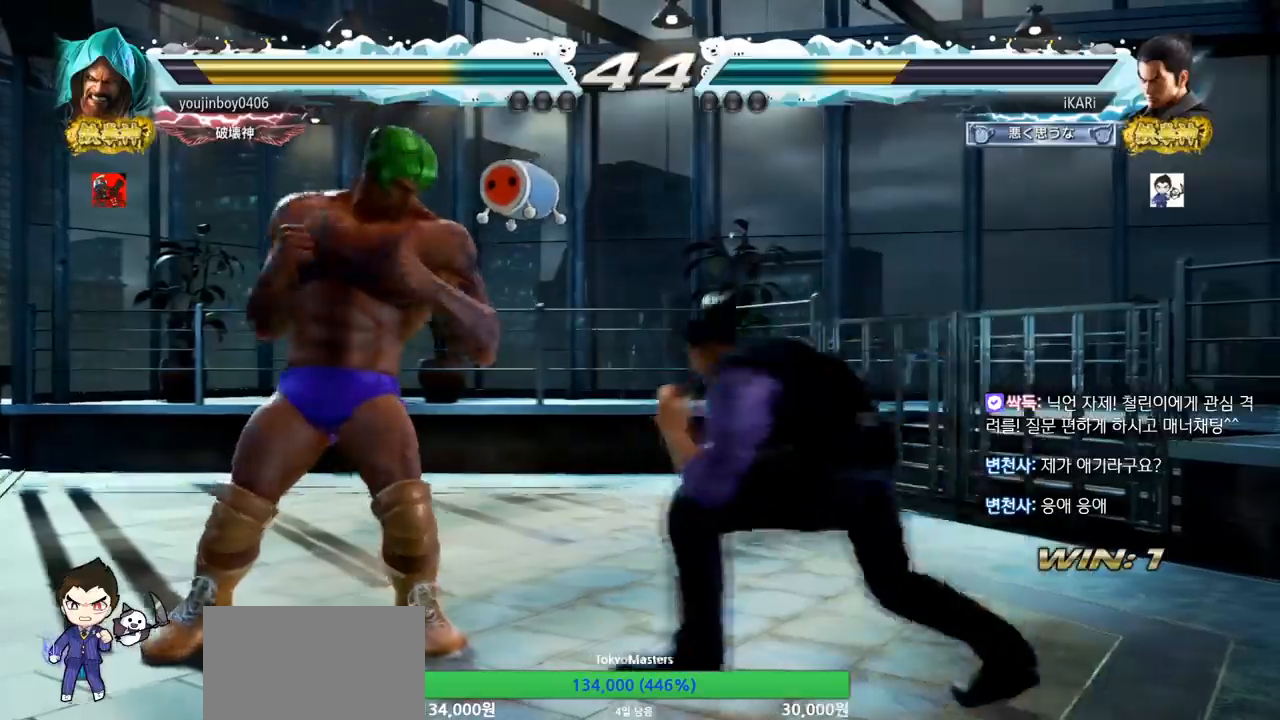
{"buttons": [], "left_stick": "center", "events": []}
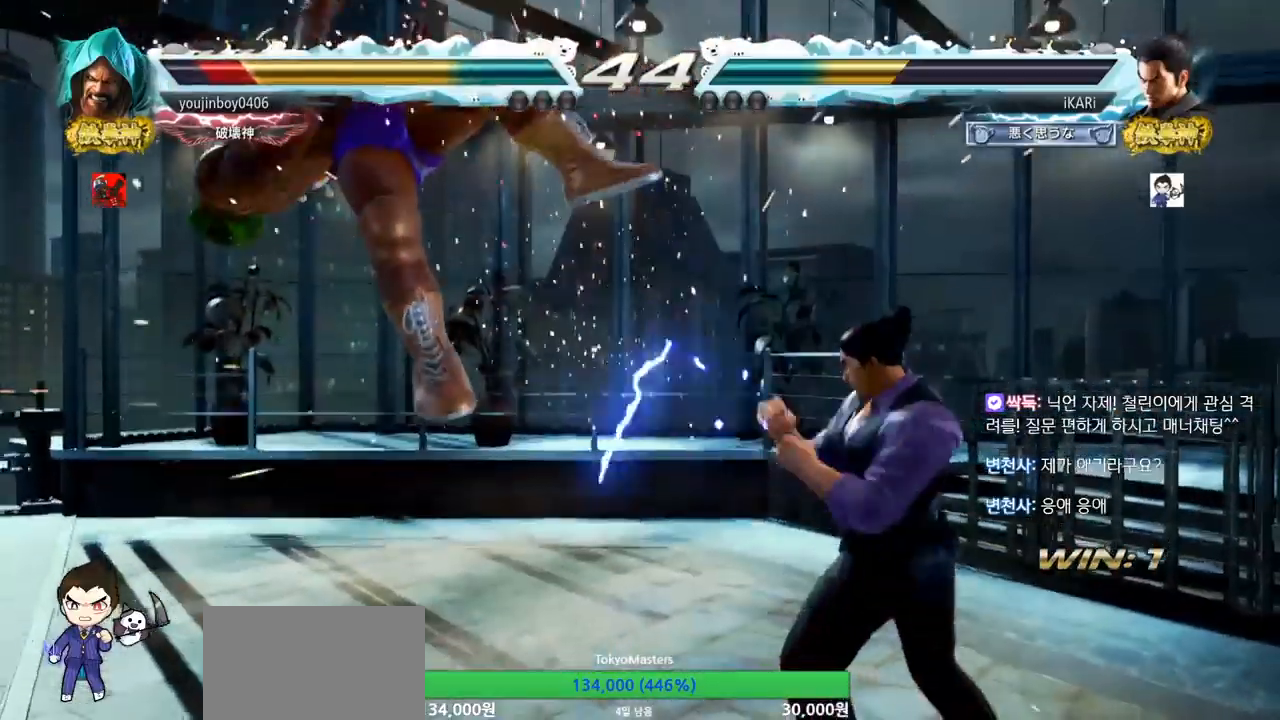
{"buttons": [], "left_stick": "center", "events": [[33, "left_stick", "left"], [100, "left_stick", "center"], [200, "CROSS", "down"], [250, "CROSS", "up"], [317, "SQUARE", "down"], [367, "SQUARE", "up"], [467, "CIRCLE", "down"], [500, "CIRCLE", "up"]]}
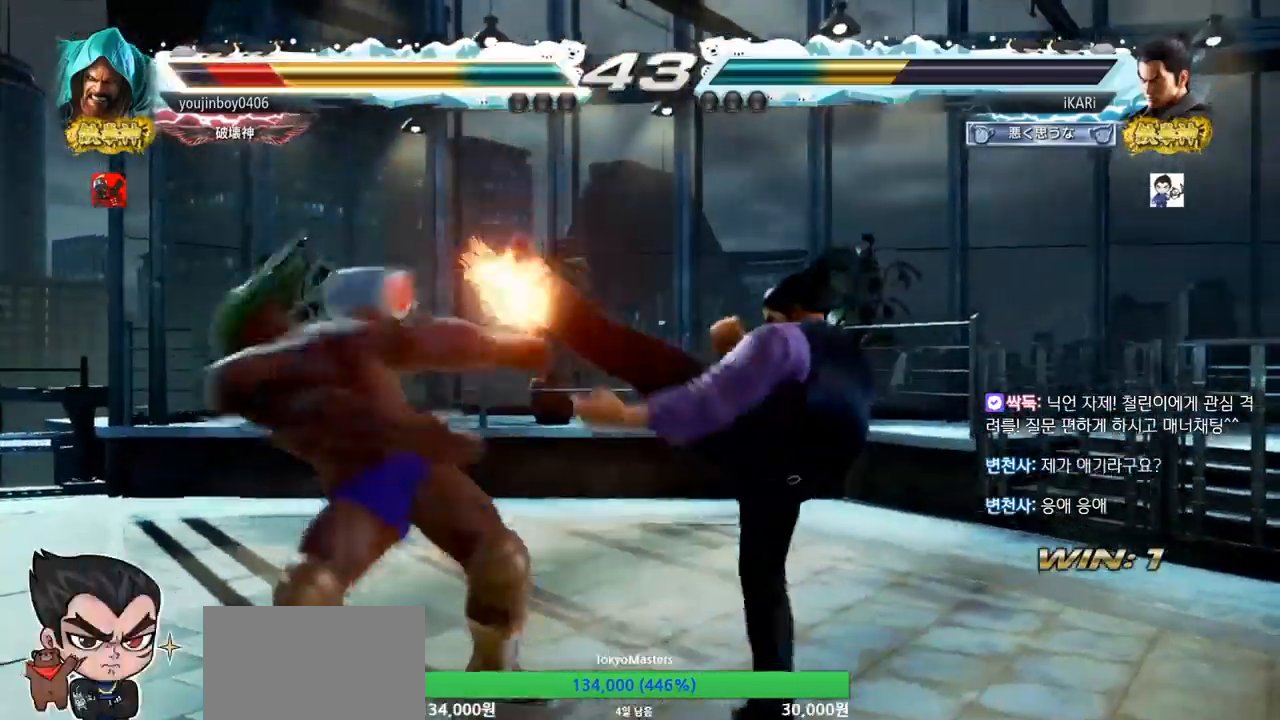
{"buttons": ["TRIANGLE"], "left_stick": "center", "events": [[50, "CIRCLE", "down"], [117, "CIRCLE", "up"], [167, "CIRCLE", "down"], [200, "CIRCLE", "up"], [284, "TRIANGLE", "down"], [300, "TRIANGLE", "up"], [367, "TRIANGLE", "down"], [400, "TRIANGLE", "up"], [451, "TRIANGLE", "down"]]}
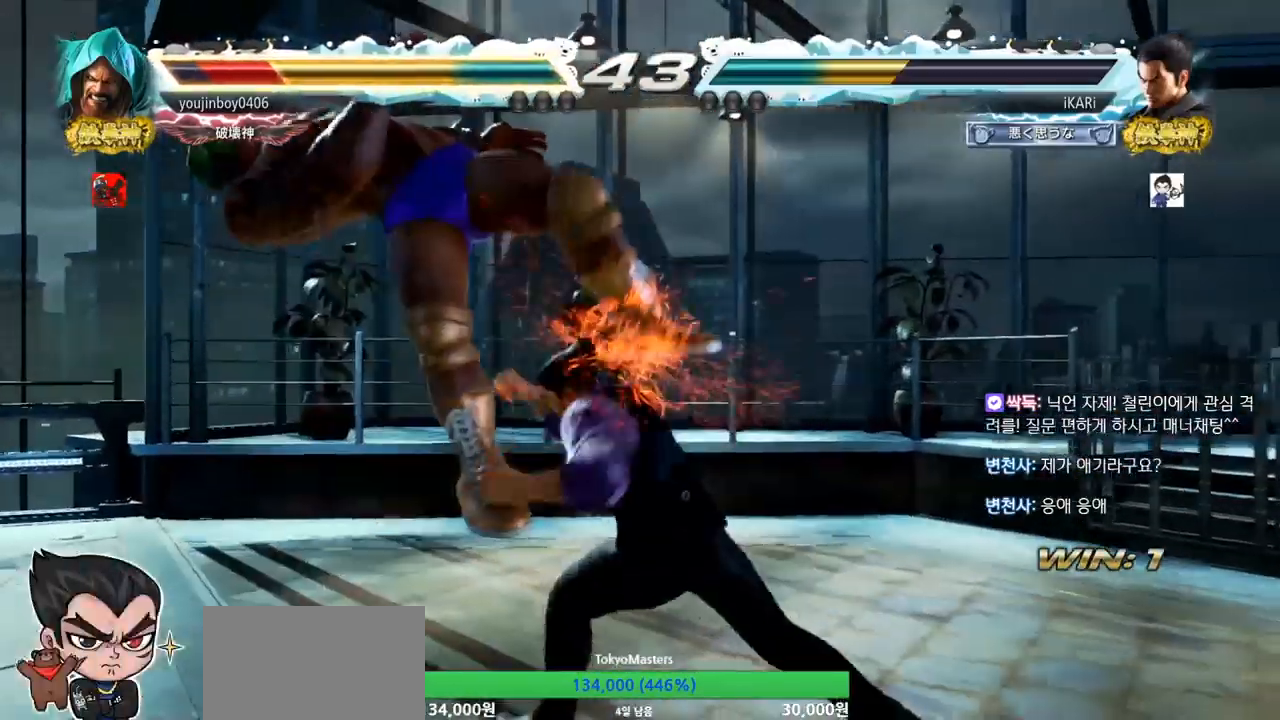
{"buttons": ["SQUARE"], "left_stick": "down-left", "events": [[100, "TRIANGLE", "up"], [183, "left_stick", "left"], [350, "left_stick", "down-left"], [450, "SQUARE", "down"]]}
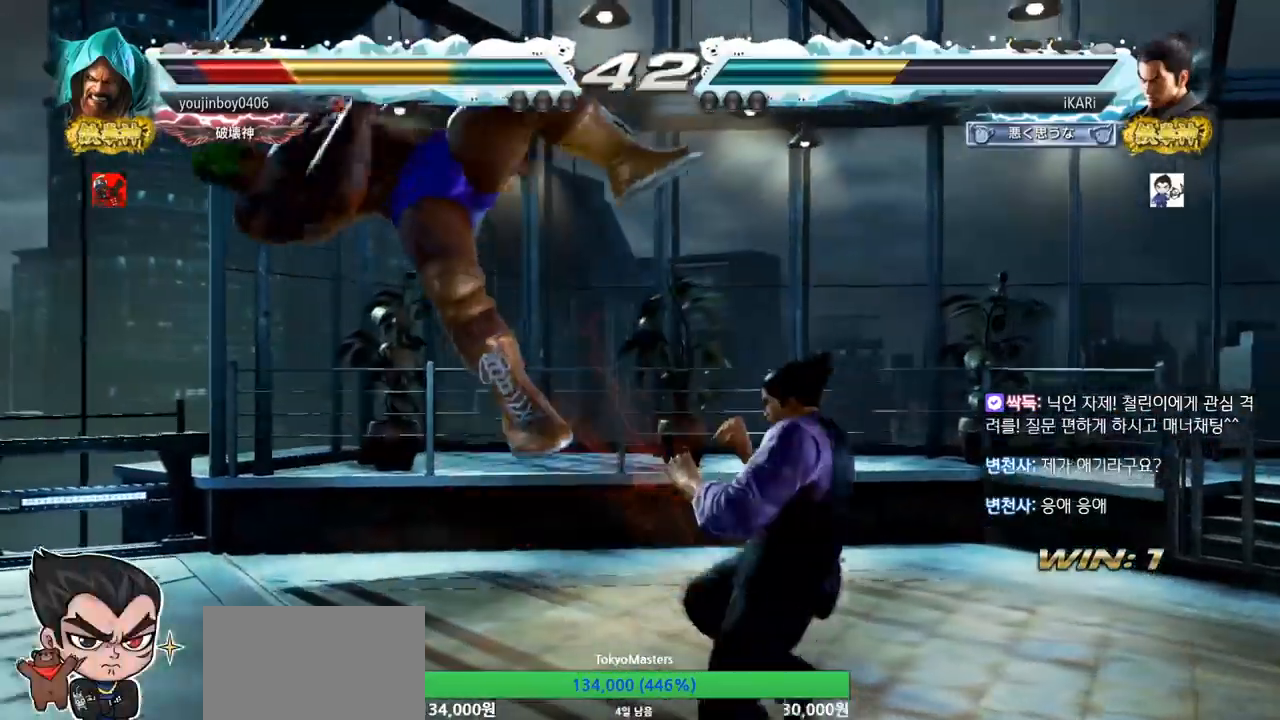
{"buttons": ["TRIANGLE"], "left_stick": "center", "events": [[34, "SQUARE", "up"], [167, "CIRCLE", "down"], [217, "CIRCLE", "up"], [334, "TRIANGLE", "down"], [384, "TRIANGLE", "up"], [401, "TRIANGLE", "down"], [484, "left_stick", "center"]]}
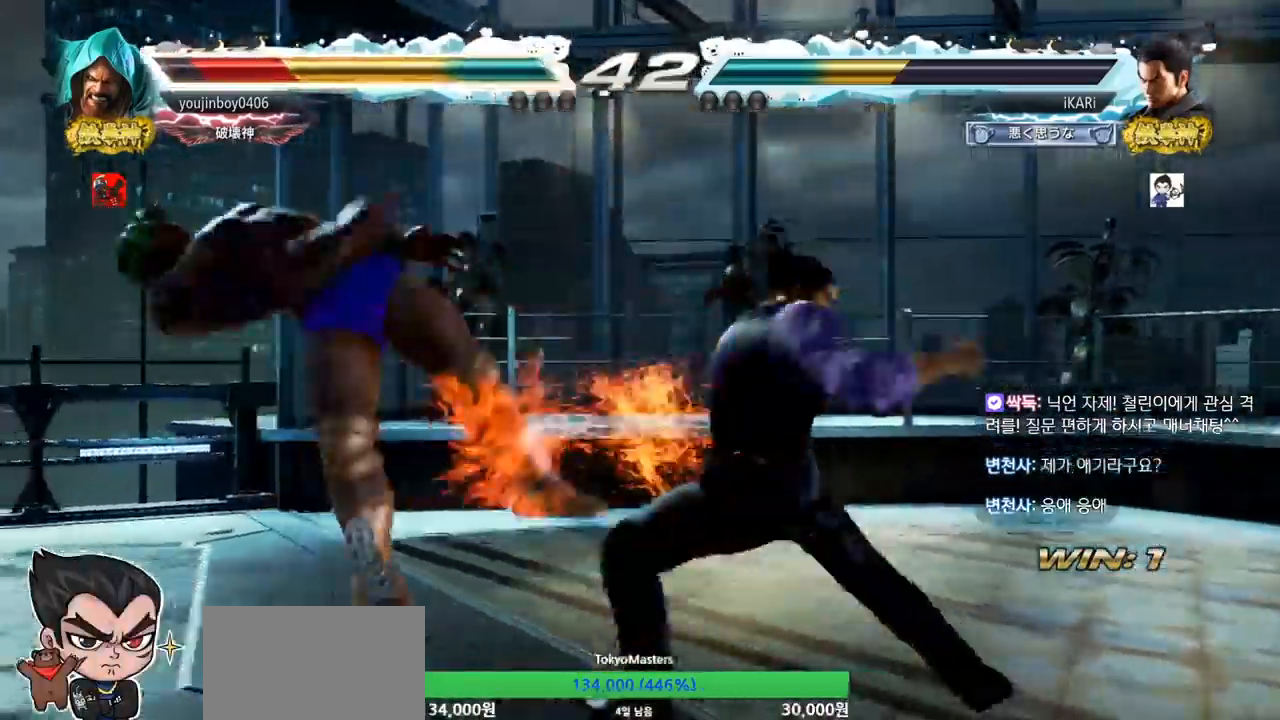
{"buttons": [], "left_stick": "center", "events": [[33, "TRIANGLE", "up"], [83, "TRIANGLE", "down"], [150, "TRIANGLE", "up"], [167, "TRIANGLE", "down"], [317, "TRIANGLE", "up"]]}
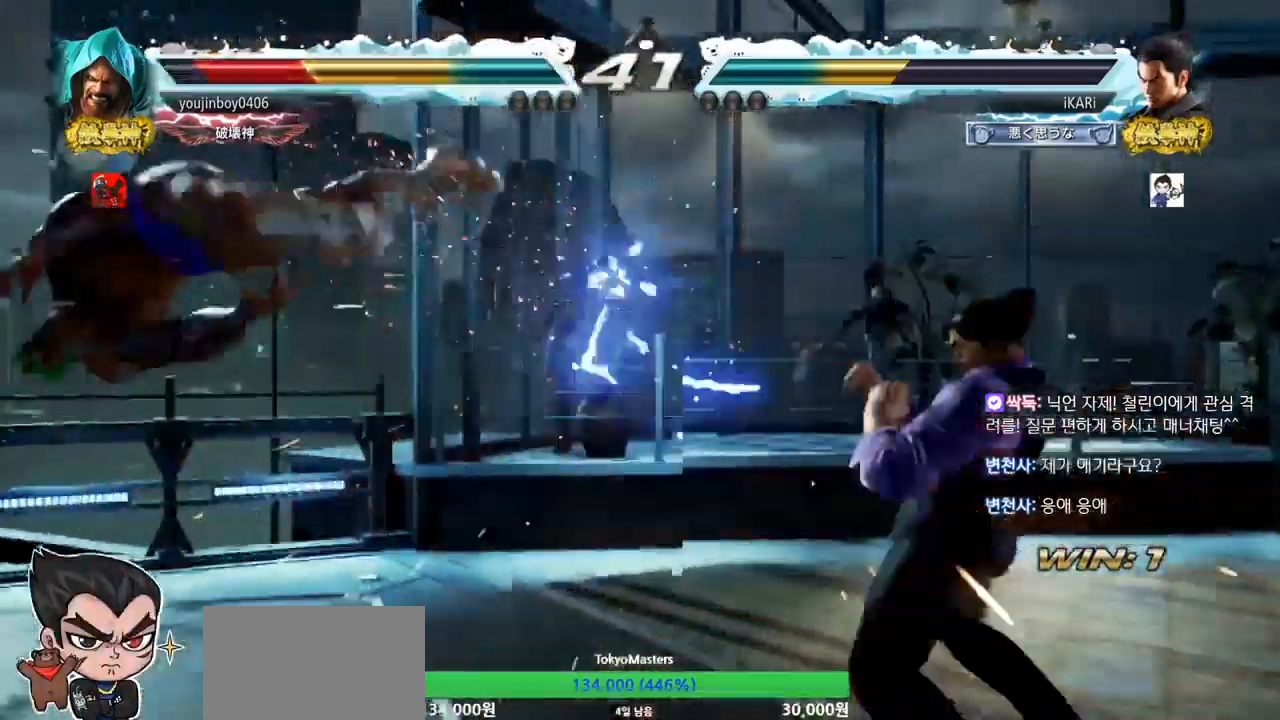
{"buttons": ["SQUARE"], "left_stick": "down-left", "events": [[67, "left_stick", "left"], [151, "left_stick", "down"], [284, "left_stick", "left"], [468, "left_stick", "down-left"], [501, "SQUARE", "down"]]}
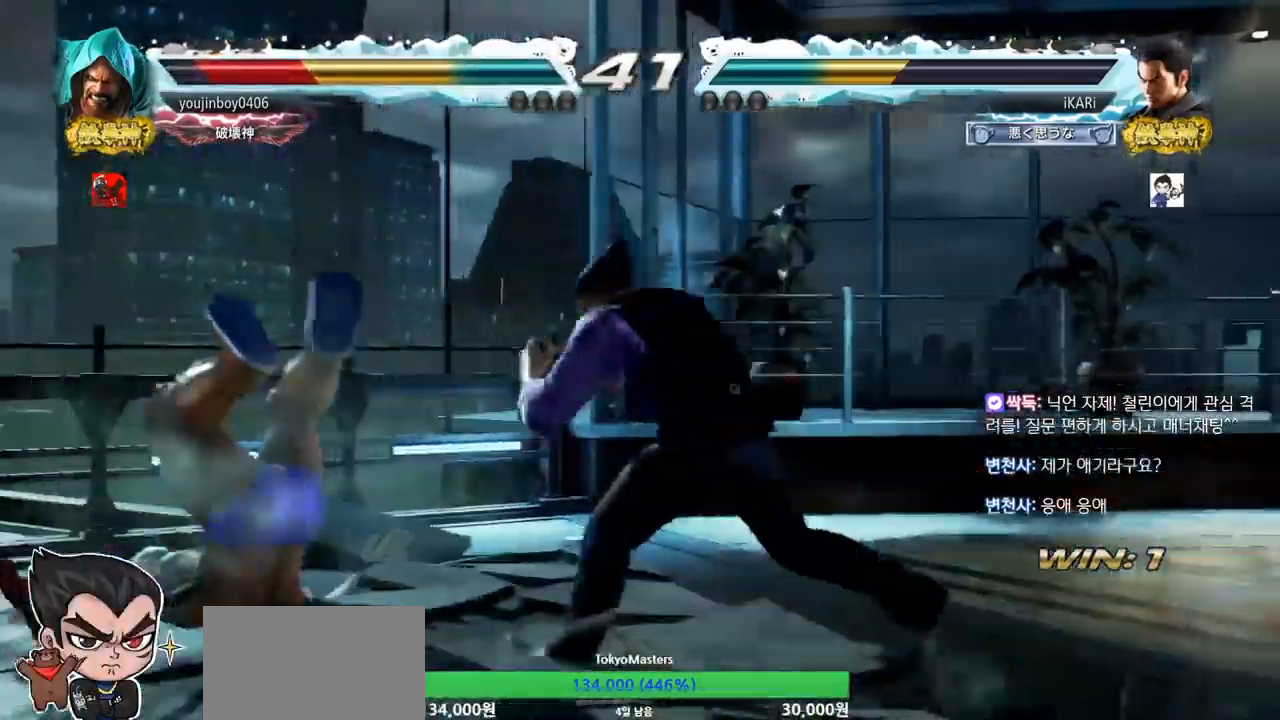
{"buttons": ["TRIANGLE"], "left_stick": "down-left", "events": [[67, "SQUARE", "up"], [183, "CIRCLE", "down"], [250, "CIRCLE", "up"], [334, "TRIANGLE", "down"], [384, "TRIANGLE", "up"], [417, "TRIANGLE", "down"], [450, "TRIANGLE", "up"], [500, "TRIANGLE", "down"]]}
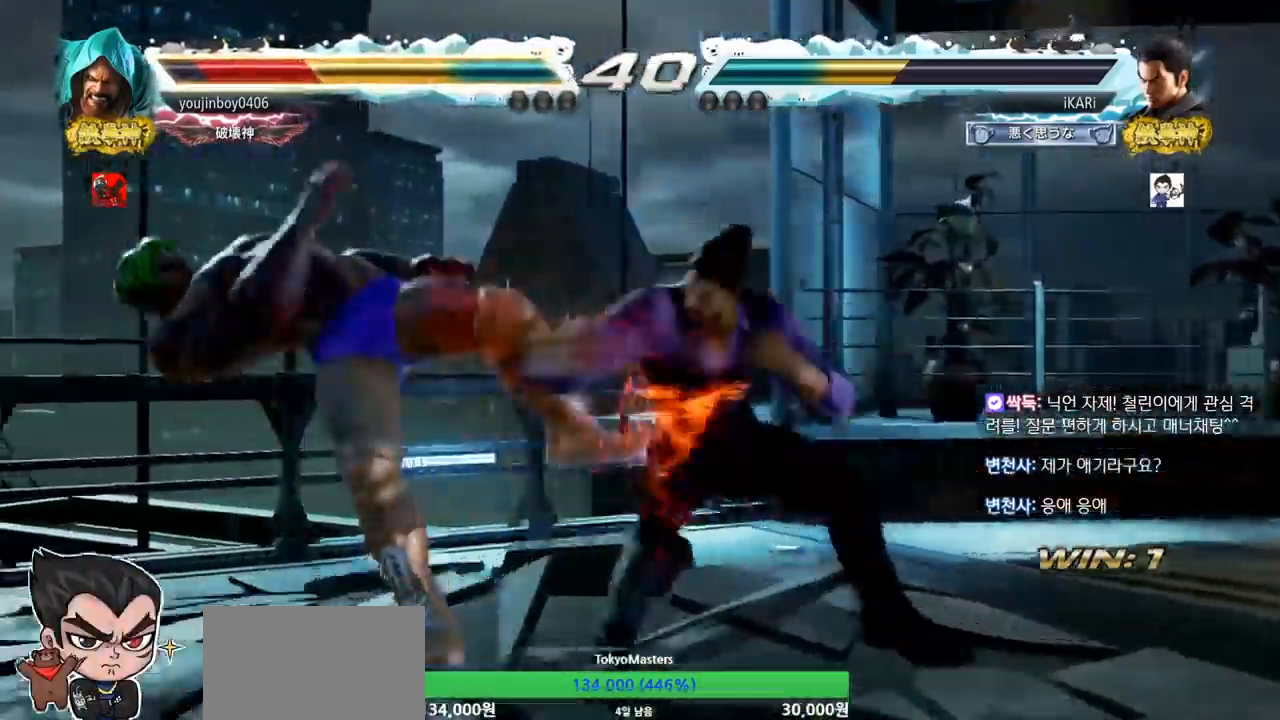
{"buttons": [], "left_stick": "left", "events": [[34, "TRIANGLE", "up"], [84, "TRIANGLE", "down"], [84, "left_stick", "center"], [217, "TRIANGLE", "up"], [367, "left_stick", "left"], [418, "left_stick", "center"], [468, "left_stick", "left"]]}
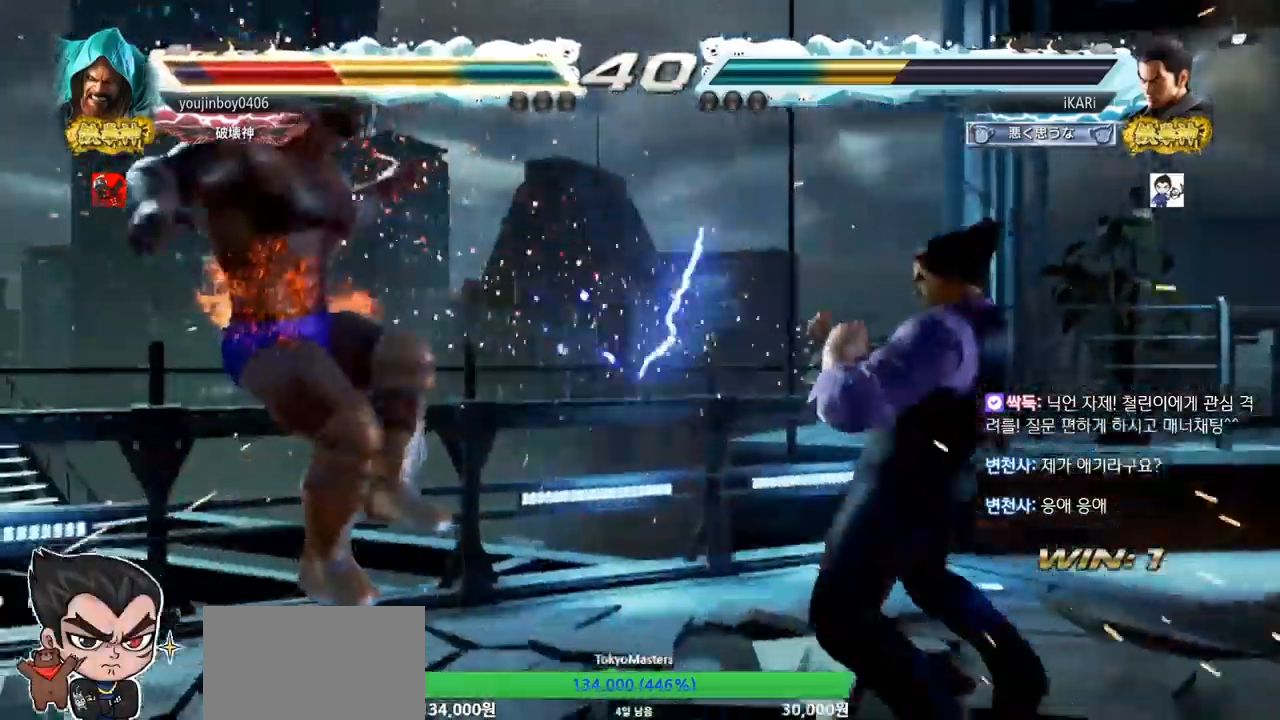
{"buttons": ["CIRCLE"], "left_stick": "center", "events": [[17, "left_stick", "up-left"], [83, "CIRCLE", "down"], [133, "CIRCLE", "up"], [200, "CIRCLE", "down"], [250, "left_stick", "center"], [267, "CIRCLE", "up"], [350, "CIRCLE", "down"], [417, "CIRCLE", "up"], [500, "CIRCLE", "down"]]}
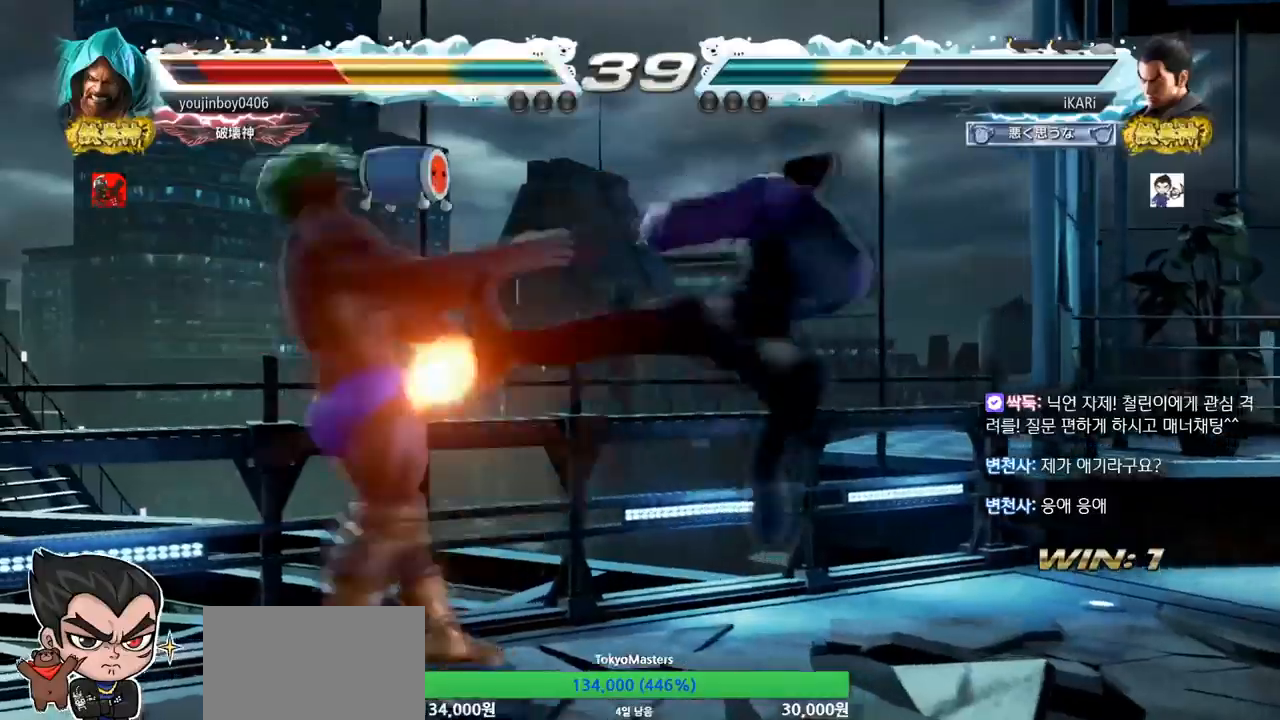
{"buttons": [], "left_stick": "center", "events": [[50, "CIRCLE", "up"], [134, "CIRCLE", "down"], [184, "CIRCLE", "up"], [284, "CIRCLE", "down"], [317, "CIRCLE", "up"], [401, "CIRCLE", "down"], [468, "CIRCLE", "up"]]}
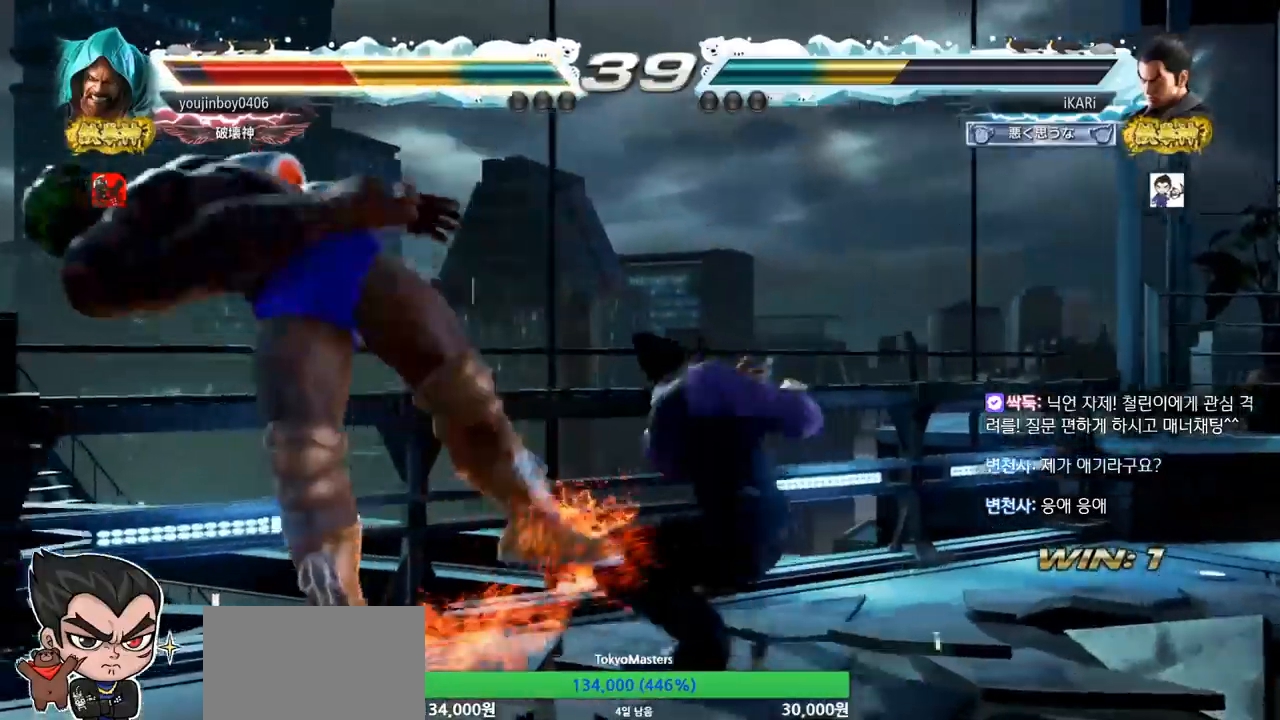
{"buttons": [], "left_stick": "center", "events": [[50, "CIRCLE", "down"], [100, "CIRCLE", "up"], [183, "CIRCLE", "down"], [250, "CIRCLE", "up"], [334, "CIRCLE", "down"], [367, "CIRCLE", "up"], [434, "TRIANGLE", "down"], [484, "TRIANGLE", "up"]]}
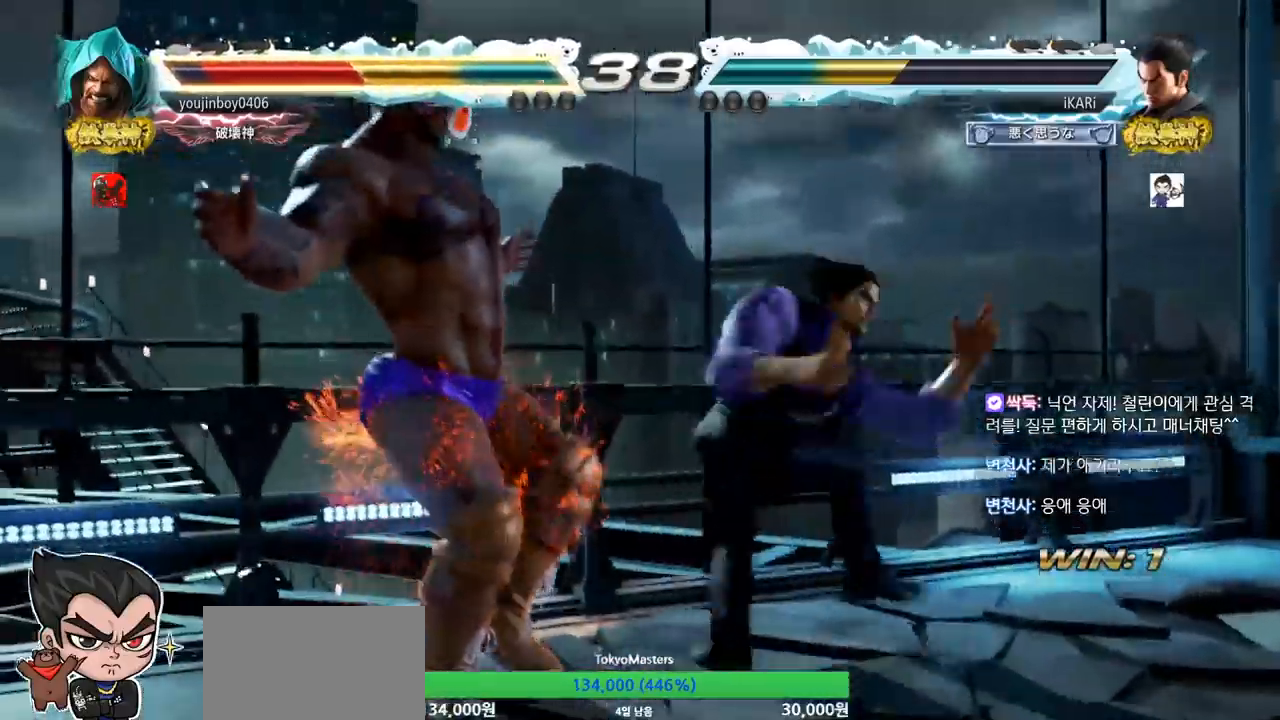
{"buttons": [], "left_stick": "center", "events": [[34, "TRIANGLE", "down"], [67, "TRIANGLE", "up"], [101, "TRIANGLE", "down"], [217, "TRIANGLE", "up"]]}
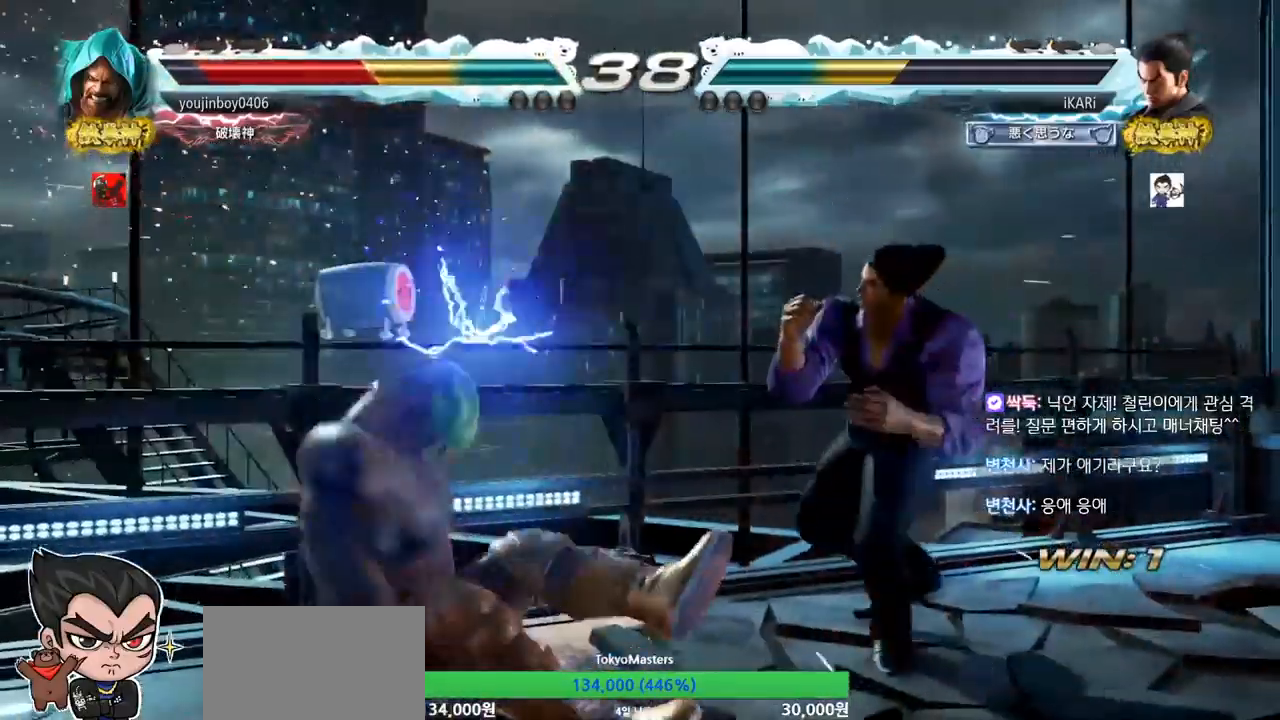
{"buttons": [], "left_stick": "center", "events": [[250, "left_stick", "left"], [367, "left_stick", "center"], [417, "left_stick", "left"], [467, "left_stick", "center"]]}
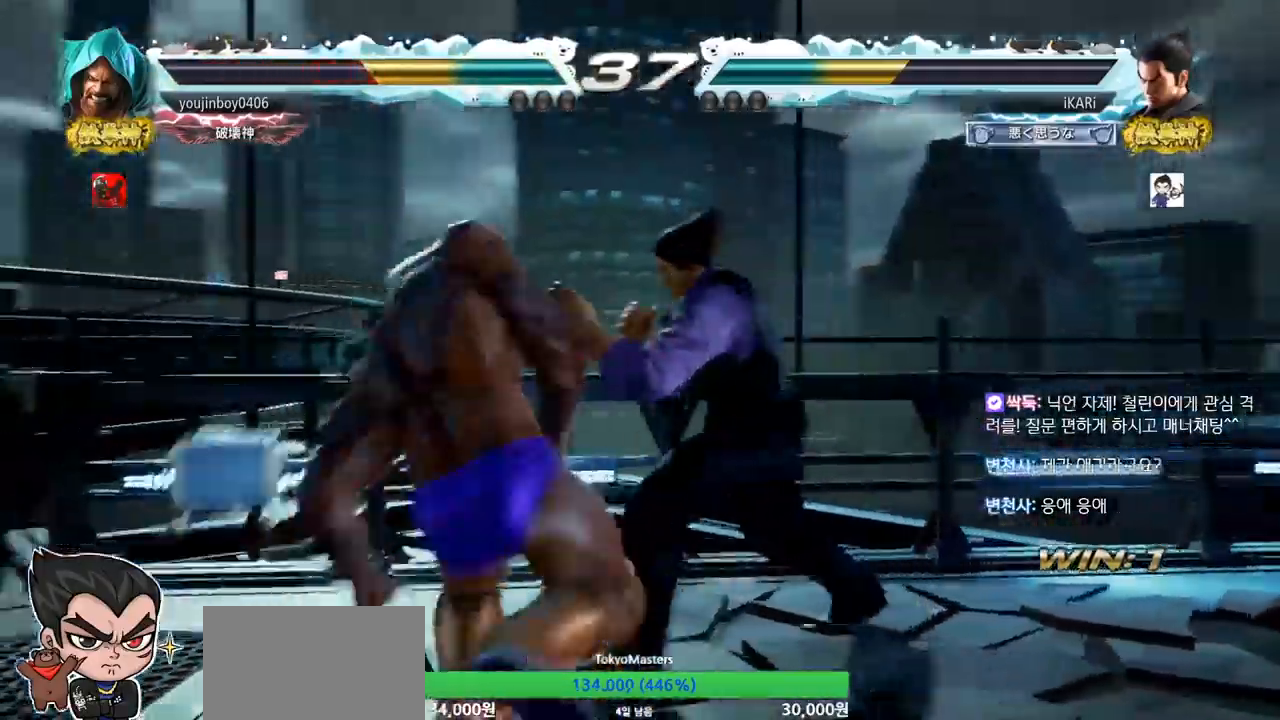
{"buttons": [], "left_stick": "down-left", "events": [[17, "left_stick", "left"], [67, "left_stick", "down"], [151, "left_stick", "center"], [267, "left_stick", "down"], [367, "left_stick", "left"], [434, "left_stick", "down-left"]]}
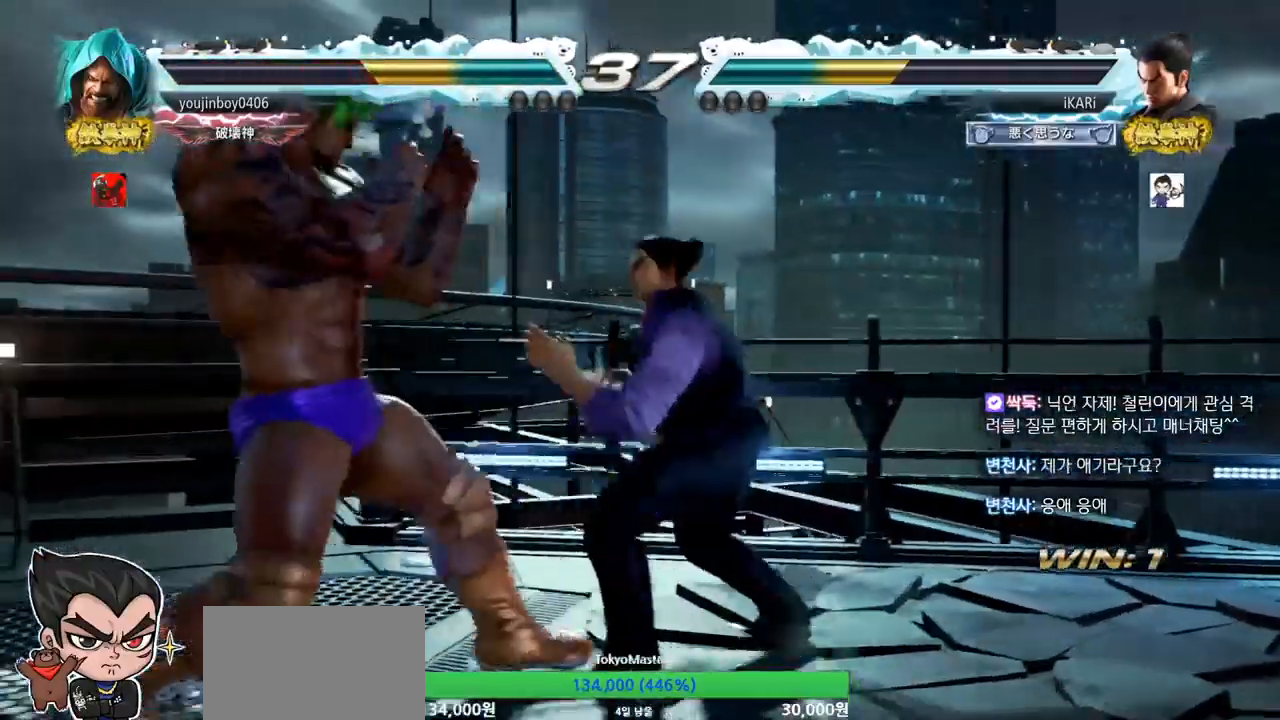
{"buttons": [], "left_stick": "center", "events": [[33, "left_stick", "left"], [117, "left_stick", "down"], [384, "left_stick", "left"], [484, "left_stick", "center"]]}
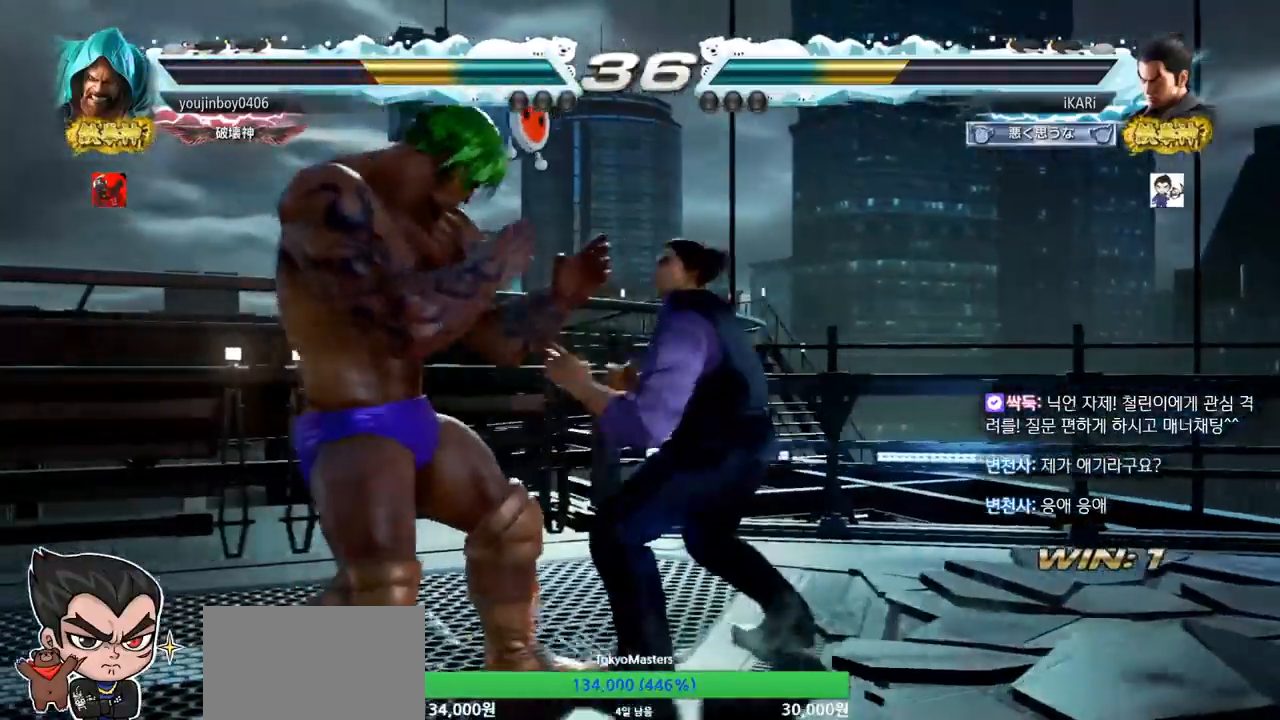
{"buttons": [], "left_stick": "left", "events": [[17, "left_stick", "left"], [50, "CROSS", "down"], [101, "CROSS", "up"], [167, "TRIANGLE", "down"], [184, "left_stick", "center"], [234, "TRIANGLE", "up"], [301, "left_stick", "left"]]}
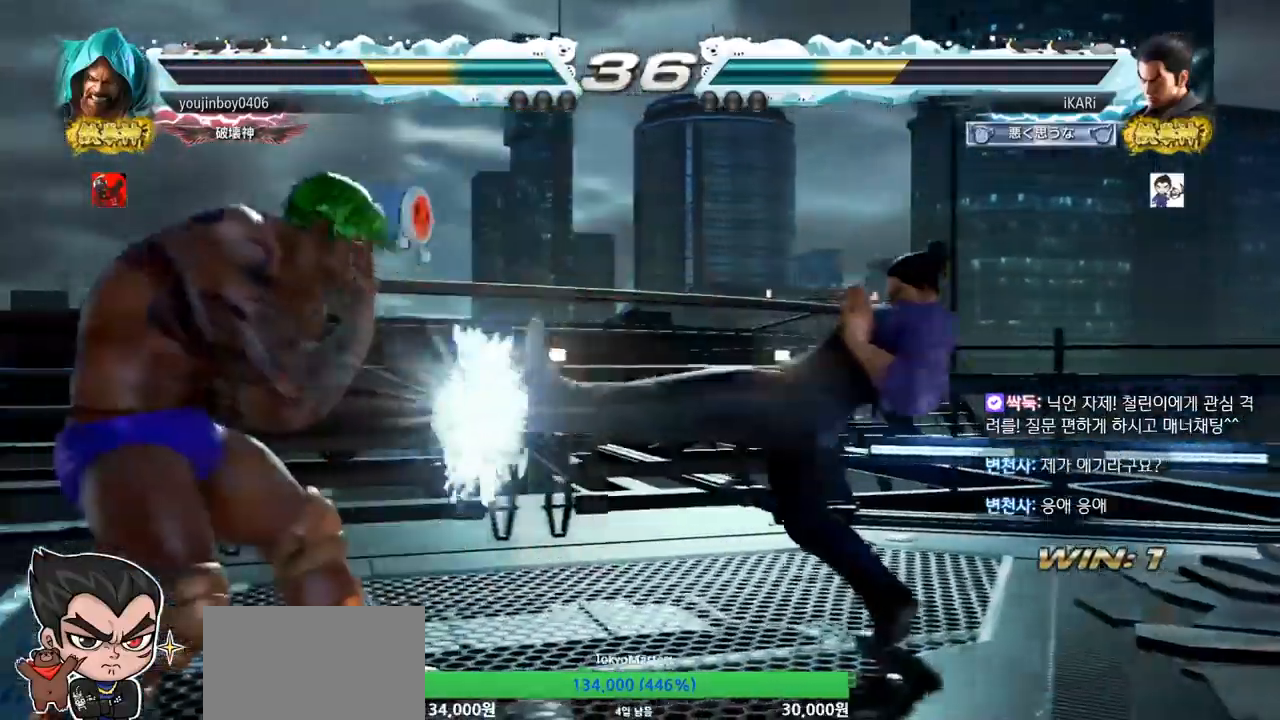
{"buttons": [], "left_stick": "down", "events": [[33, "left_stick", "center"], [217, "left_stick", "right"], [284, "left_stick", "center"], [334, "left_stick", "right"], [500, "left_stick", "down"]]}
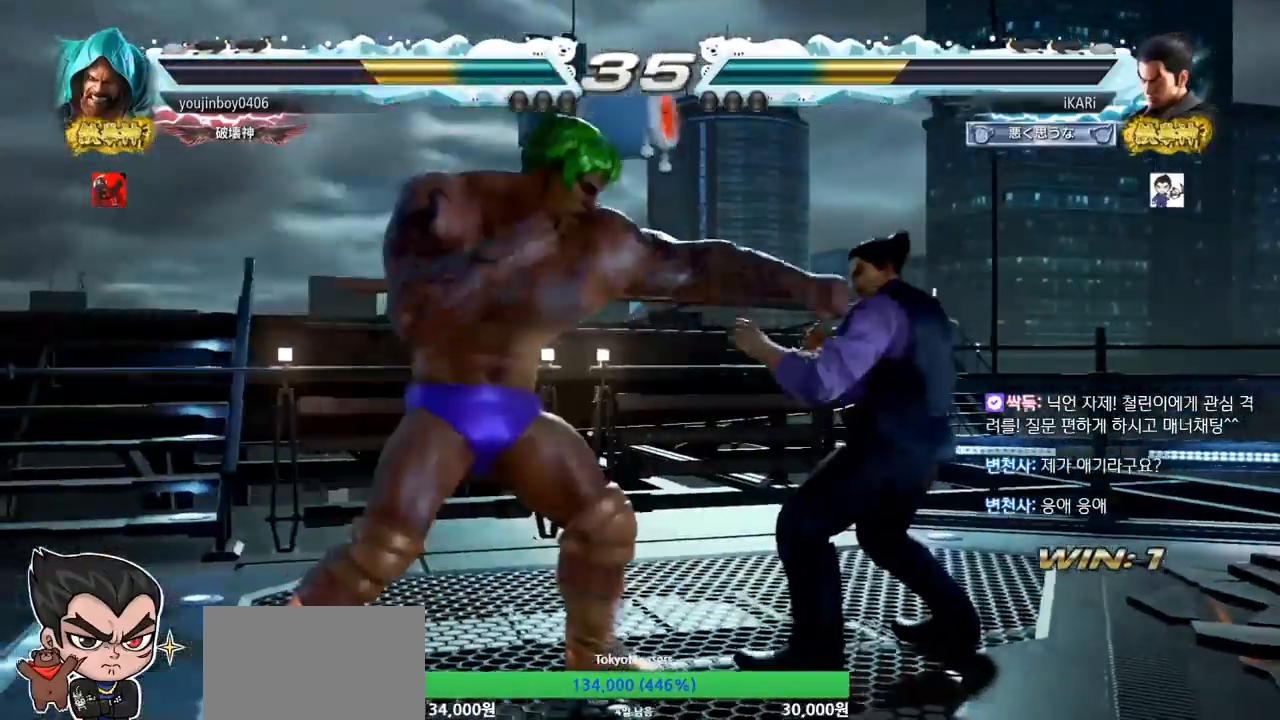
{"buttons": [], "left_stick": "center", "events": [[184, "left_stick", "center"], [284, "left_stick", "right"], [501, "left_stick", "center"]]}
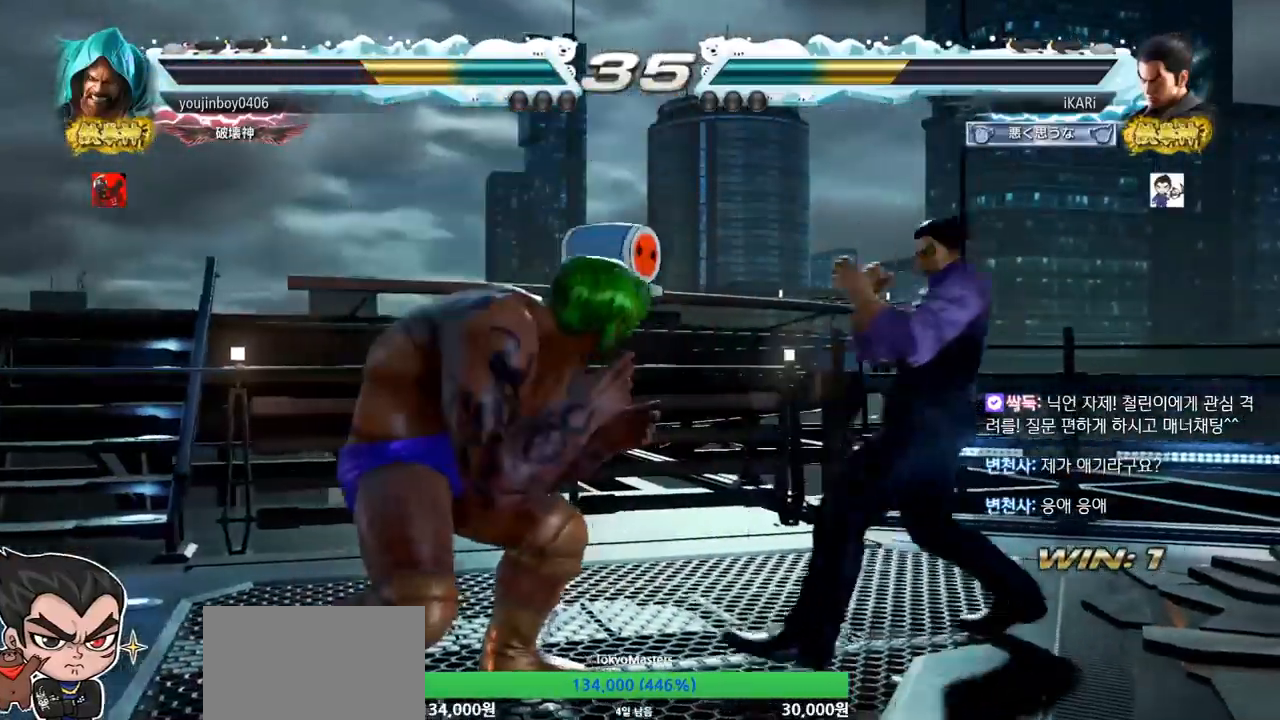
{"buttons": [], "left_stick": "down", "events": [[117, "left_stick", "down"], [183, "left_stick", "center"], [367, "left_stick", "right"], [500, "left_stick", "down"]]}